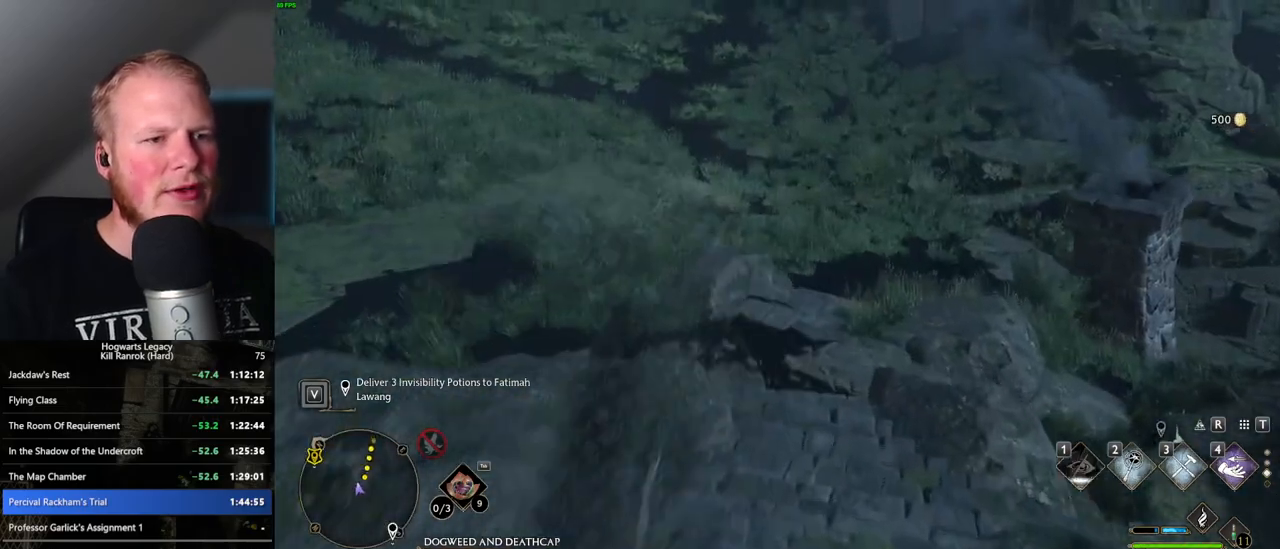
Gameplay with keyboard and mouse; each line is a JSON object with the keys and mouse buttons held at the frame after it. "events" lists presses ("down") and releases ("up") of ".", "/", "0", "1", "2", "3", "4", "5", "6", "7", "8", "9", "a", "alt_l", "alt_r", "b", "backslash", "backspace", "c", "caps_lock", "comma", "ctrl_l", "ctrl_r", "d", "e", "equals", "escape", "f", "f1", "f10", "f11", "f12", "f2", "f3", "f4", "f5", "f6", "f7", "f8", "f9", "g", "h", "i", "j", "k", "l", "lbracket", "m", "minus", "n", "o", "p", "q", "quote", "r", "rbracket", "return", "s", "semicolon", "shift_l", "shift_r", "space", "super", "t", "tab", "tilde", "u", "v", "w", "x", "y", "z", "mouse_left", "mouse_wheel", "mouse_right", "mouse_mb4" and "mouse_mb5" between this image and that frame as [ms after this image, input, new state], when the widget could be followed in between. "mouse_left", "mouse_wheel", "mouse_right", "mouse_mb4", "mouse_mb5" = the "left", "wheel", "right", "mb4", "mb5" buttons of the "mouse" list. No other keys are recorded. "wheel" means that the mouse wheel is clicked or scrolled. Mouse movement is not recorded.
{"keys": ["w"], "mouse": [], "events": [[450, "space", "up"]]}
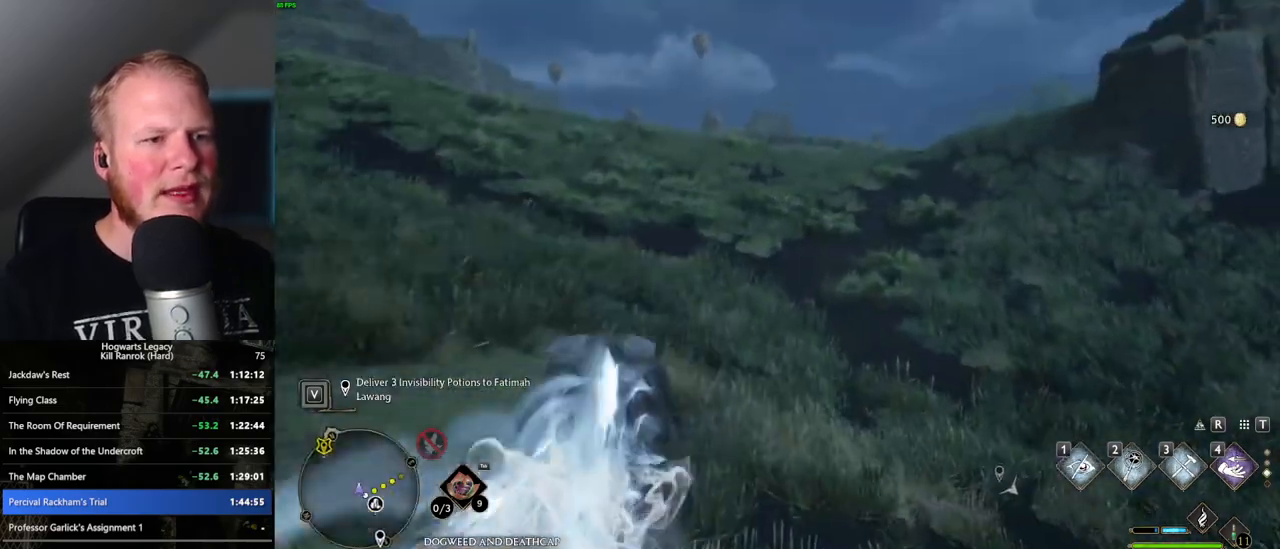
{"keys": ["space", "w"], "mouse": [], "events": [[333, "space", "down"]]}
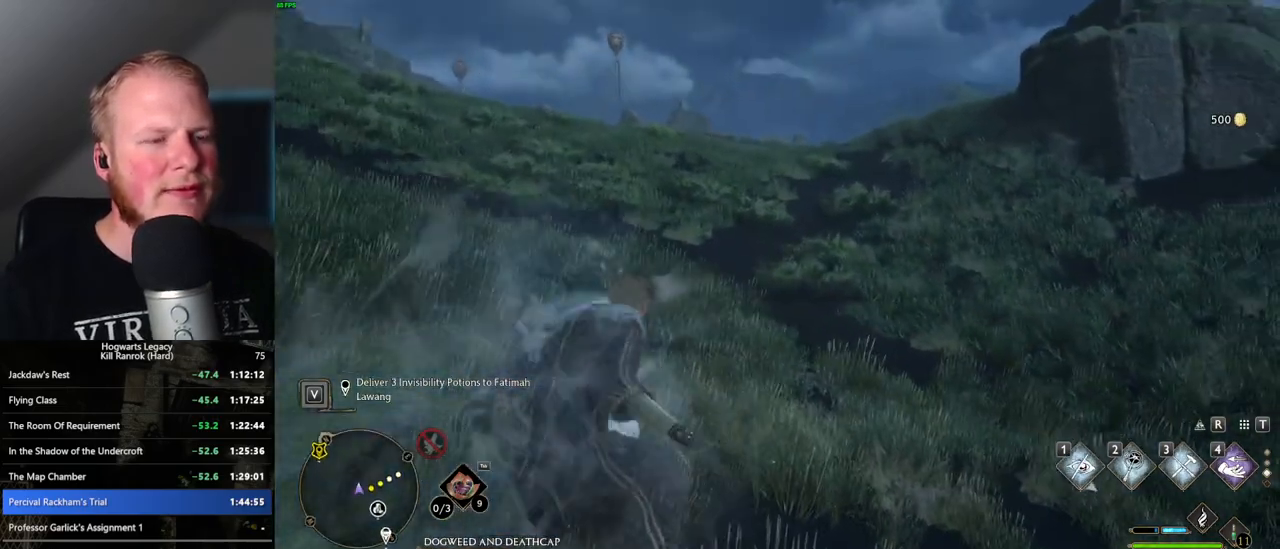
{"keys": ["space", "w"], "mouse": [], "events": []}
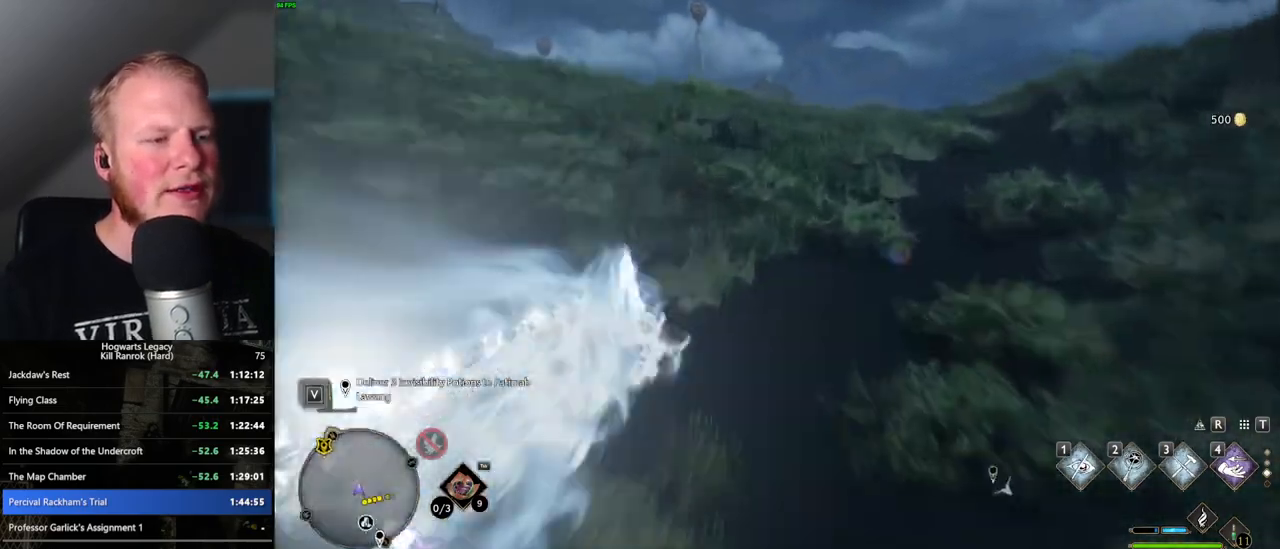
{"keys": ["space", "w"], "mouse": [], "events": [[83, "space", "up"], [467, "space", "down"]]}
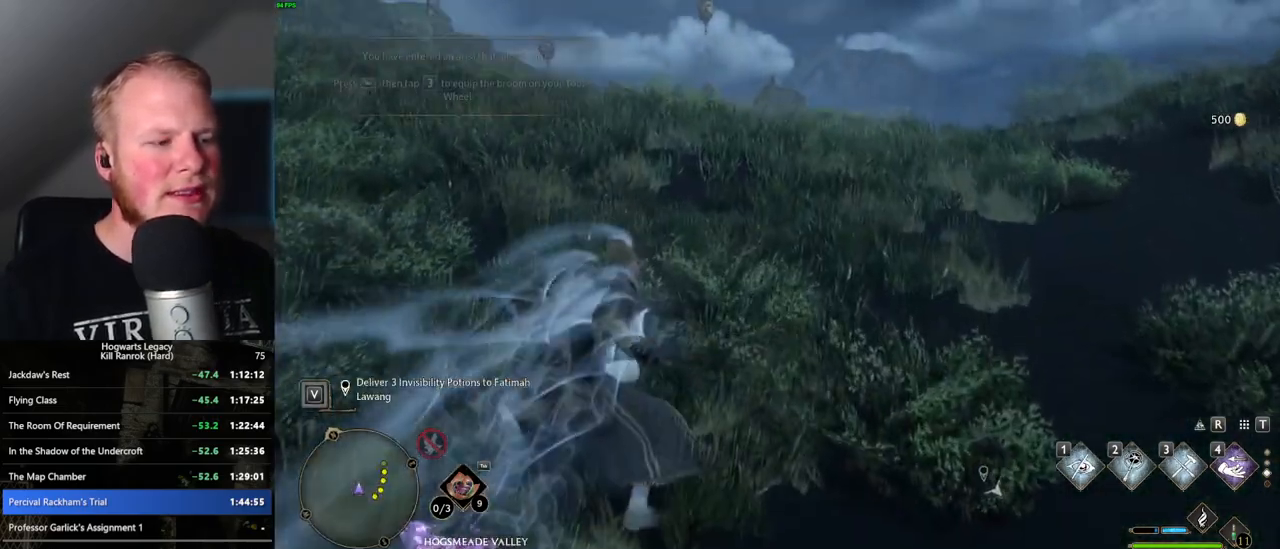
{"keys": ["space", "w"], "mouse": [], "events": []}
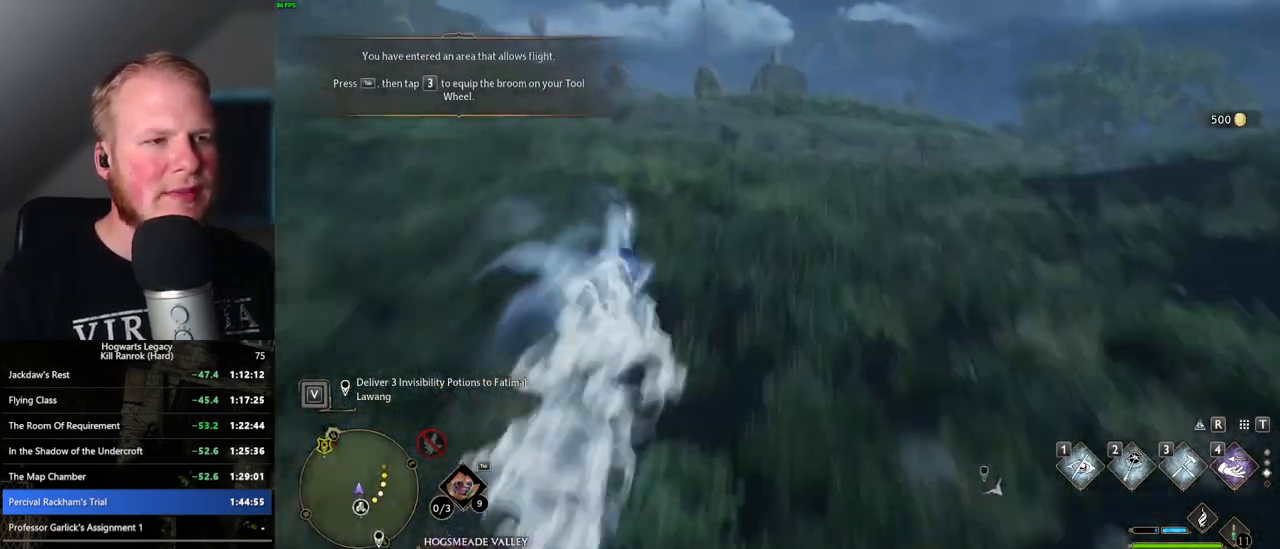
{"keys": ["tab"], "mouse": [], "events": [[267, "space", "up"], [317, "tab", "down"], [400, "w", "up"]]}
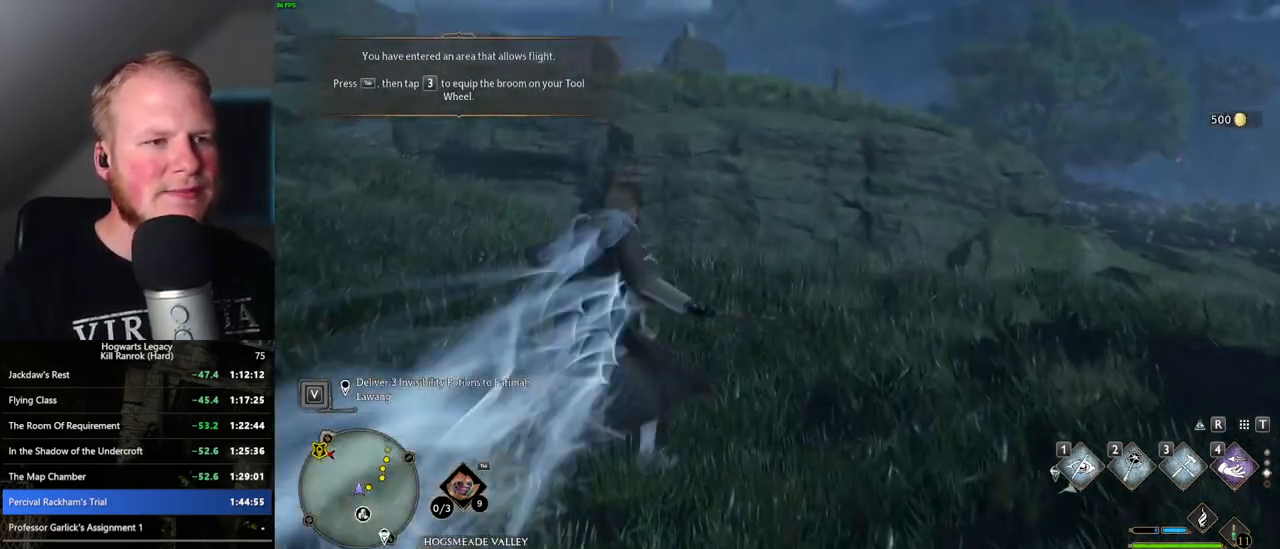
{"keys": ["3", "tab"], "mouse": [], "events": [[433, "3", "down"]]}
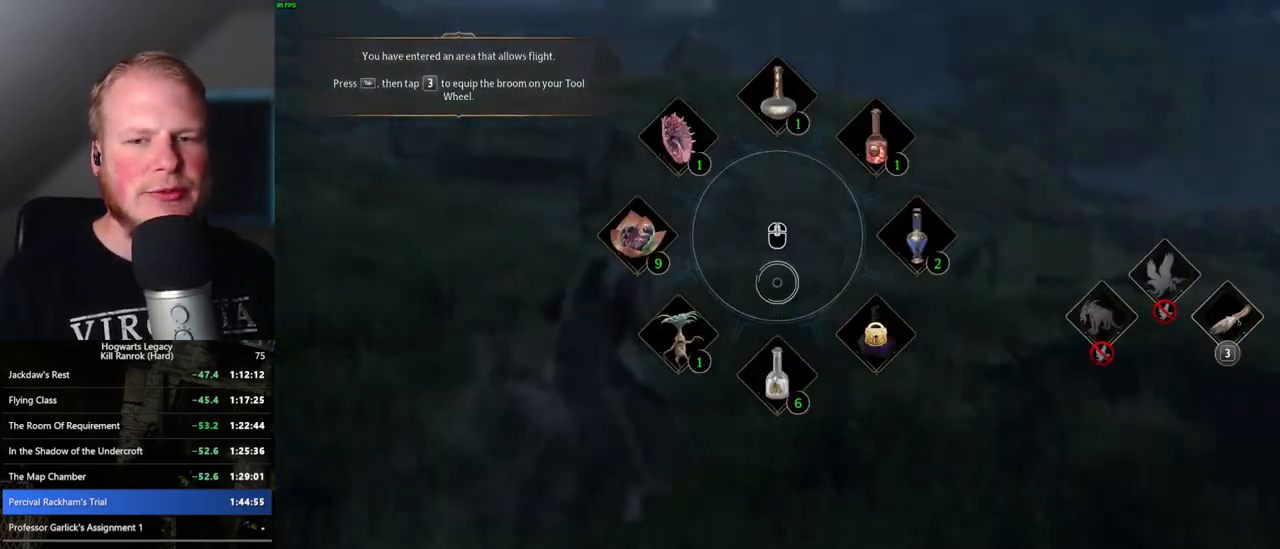
{"keys": ["w"], "mouse": [], "events": [[50, "3", "up"], [117, "tab", "up"], [233, "w", "down"]]}
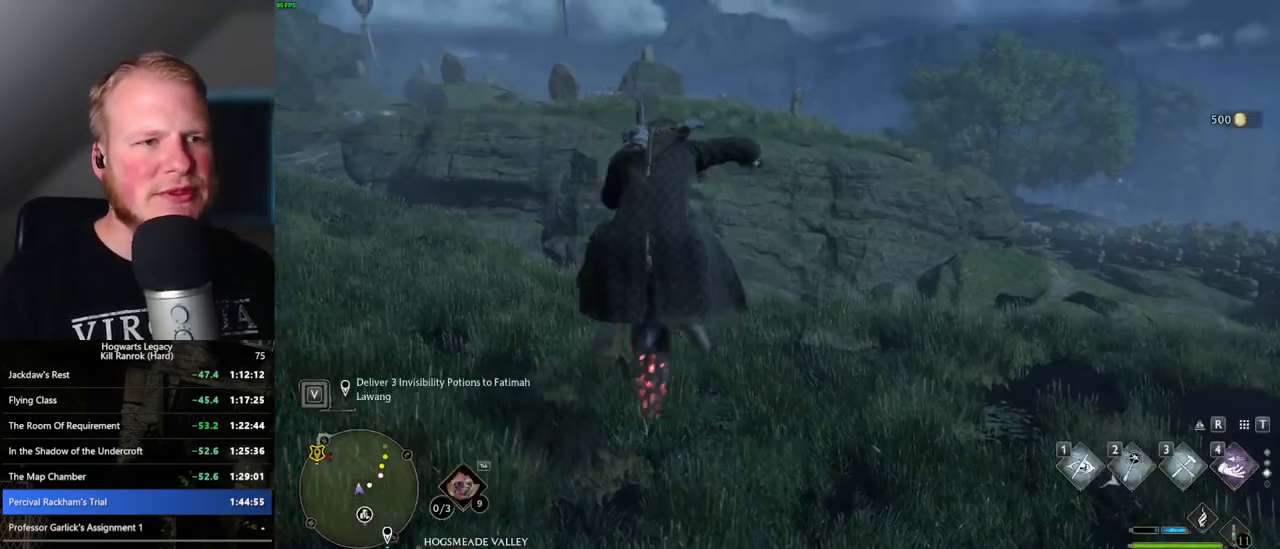
{"keys": ["w"], "mouse": ["left"], "events": [[200, "mouse_left", "down"]]}
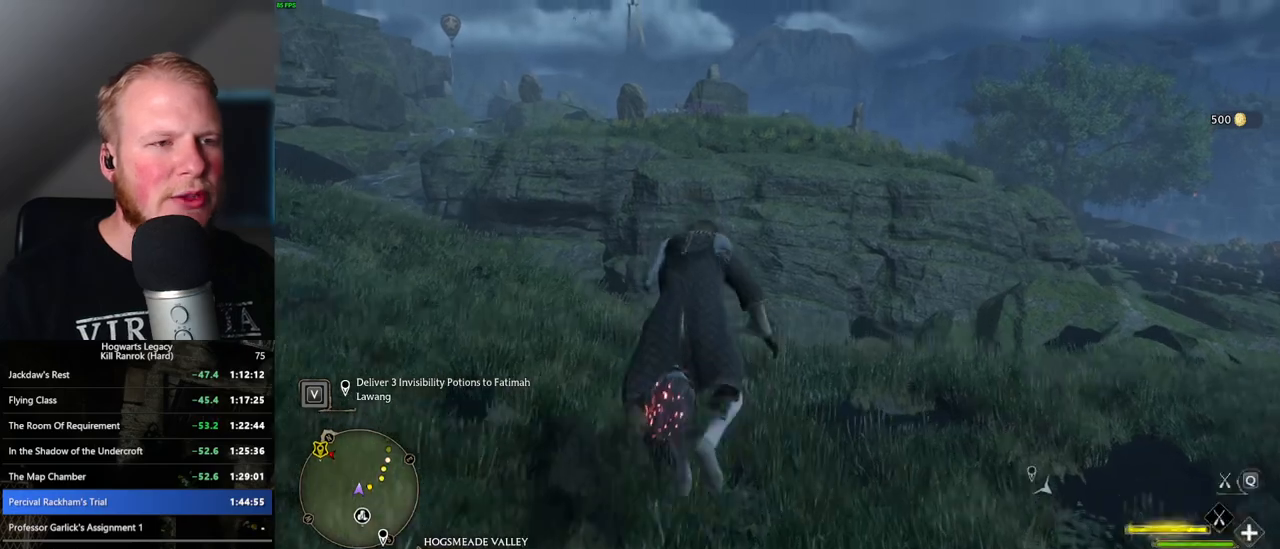
{"keys": ["space", "w"], "mouse": ["left"], "events": [[350, "space", "down"]]}
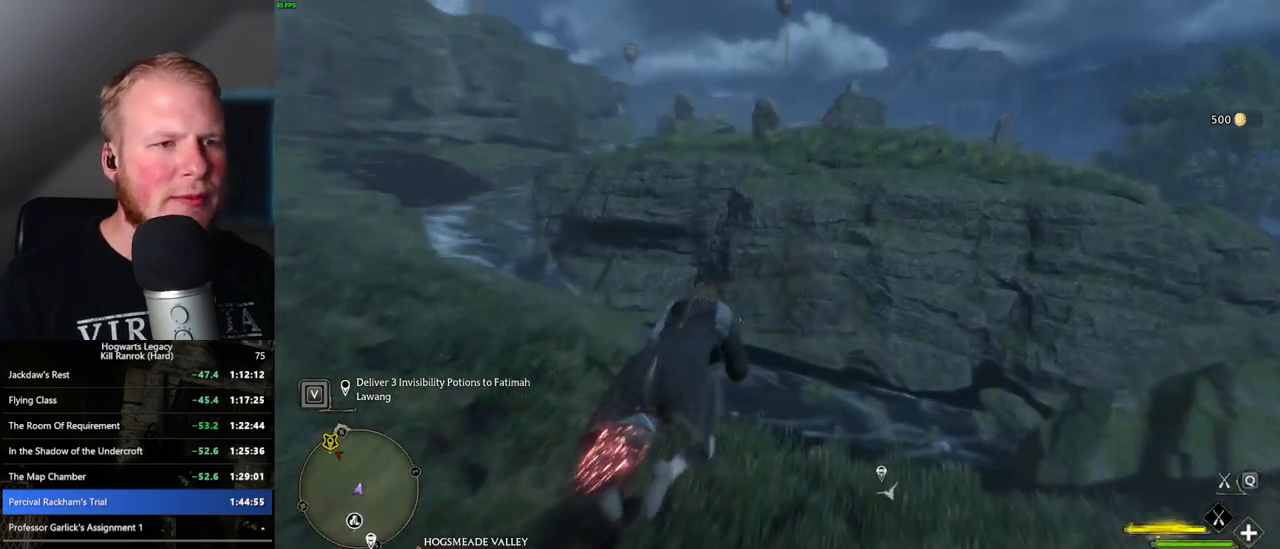
{"keys": ["w"], "mouse": ["left"], "events": [[17, "space", "up"], [167, "space", "down"], [250, "space", "up"], [433, "space", "down"], [500, "space", "up"]]}
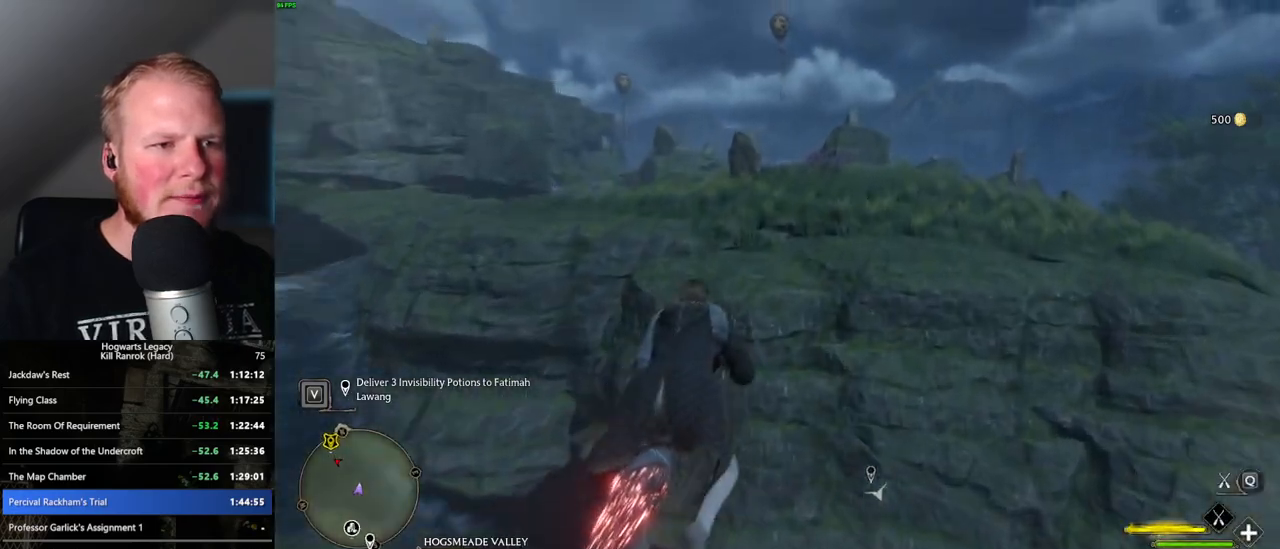
{"keys": ["w"], "mouse": ["left"], "events": [[167, "a", "down"], [267, "a", "up"]]}
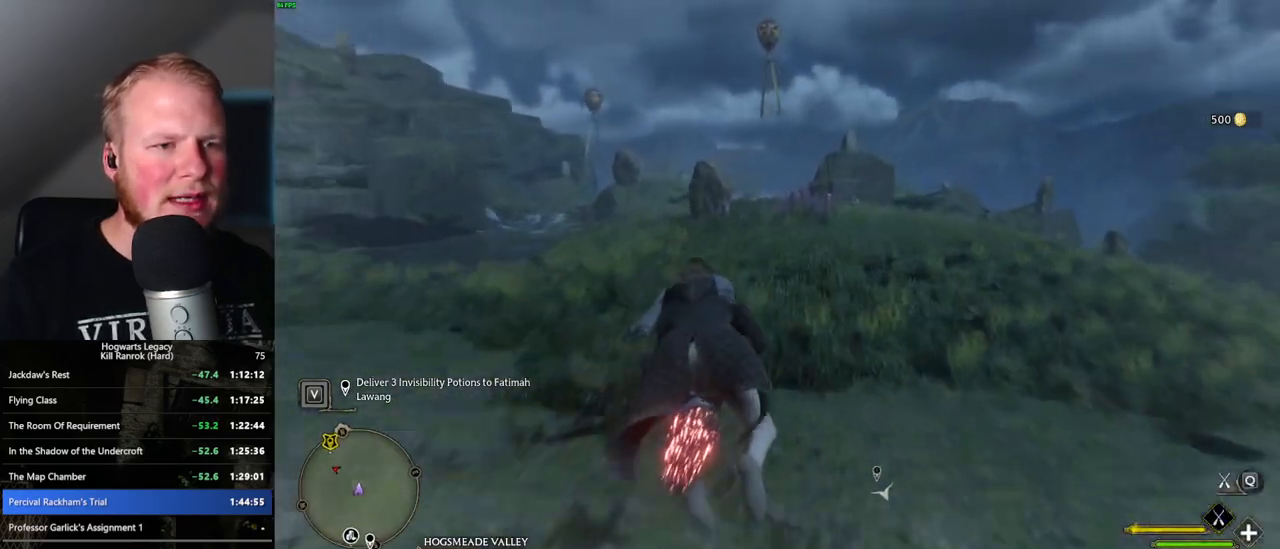
{"keys": ["space", "w"], "mouse": ["left"], "events": [[417, "space", "down"]]}
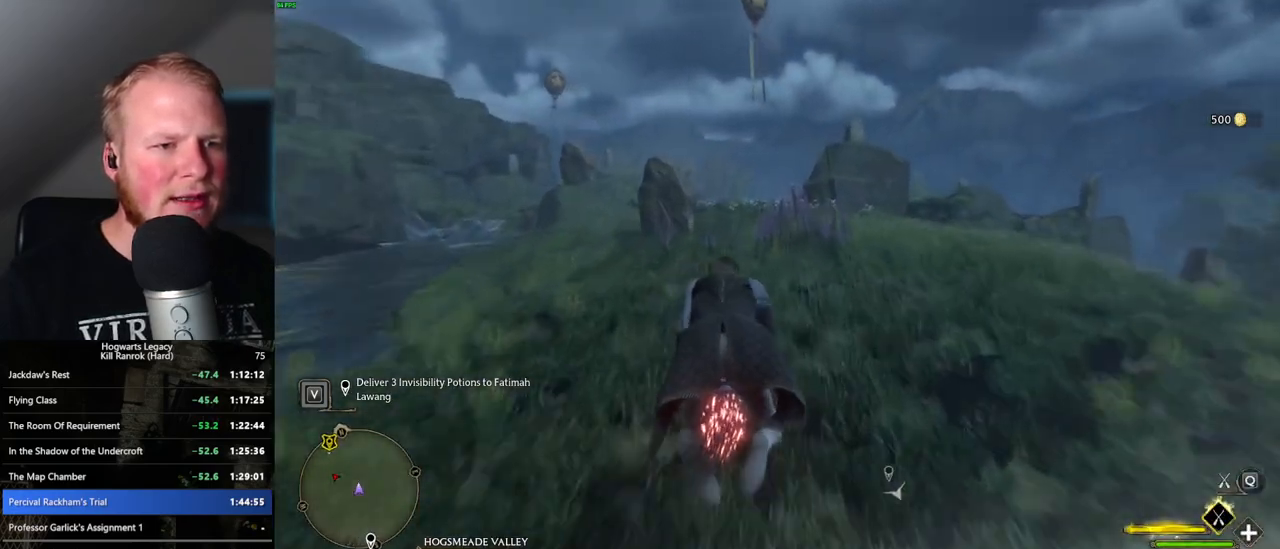
{"keys": ["w"], "mouse": ["left"], "events": [[33, "space", "up"]]}
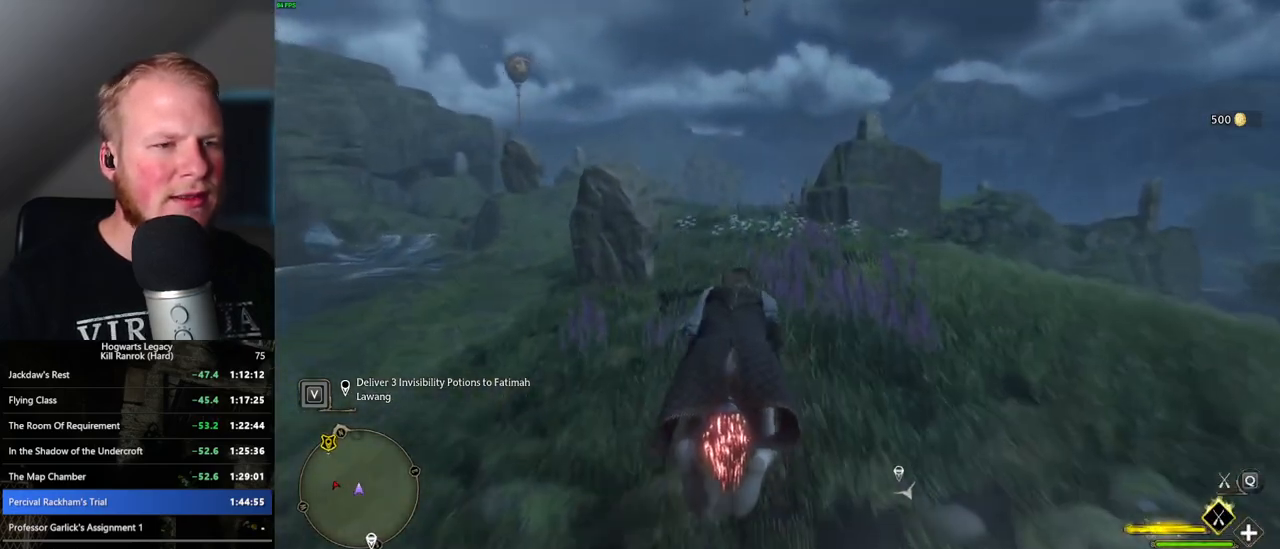
{"keys": ["w"], "mouse": ["left"], "events": []}
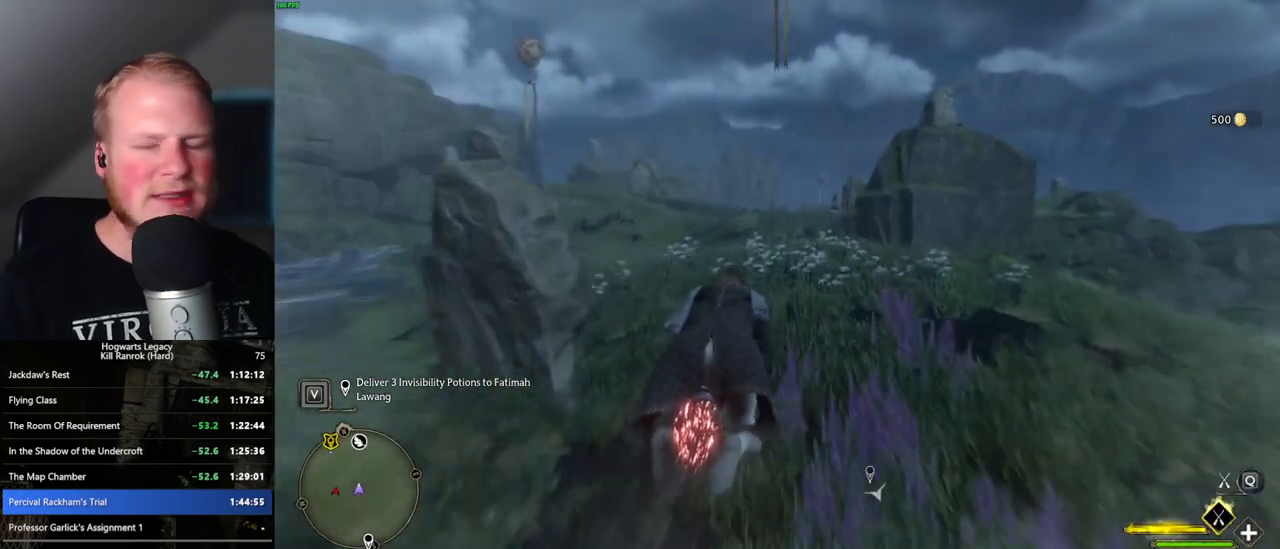
{"keys": ["space", "w"], "mouse": ["left"], "events": [[483, "space", "down"]]}
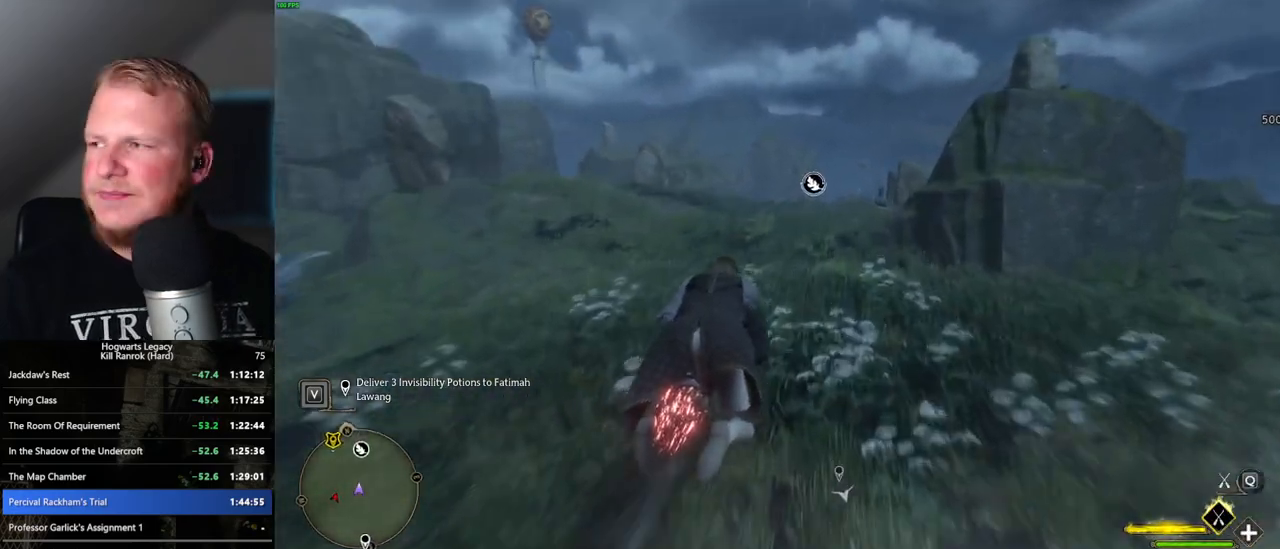
{"keys": ["w"], "mouse": ["left"], "events": [[67, "space", "up"]]}
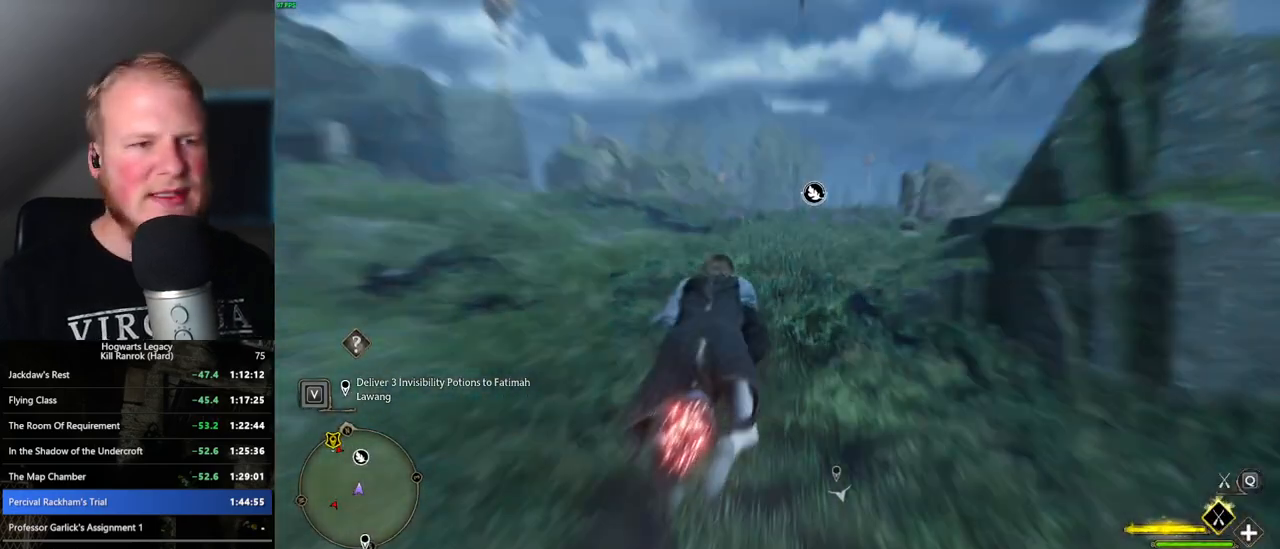
{"keys": ["w"], "mouse": ["left"], "events": [[150, "space", "down"], [233, "space", "up"]]}
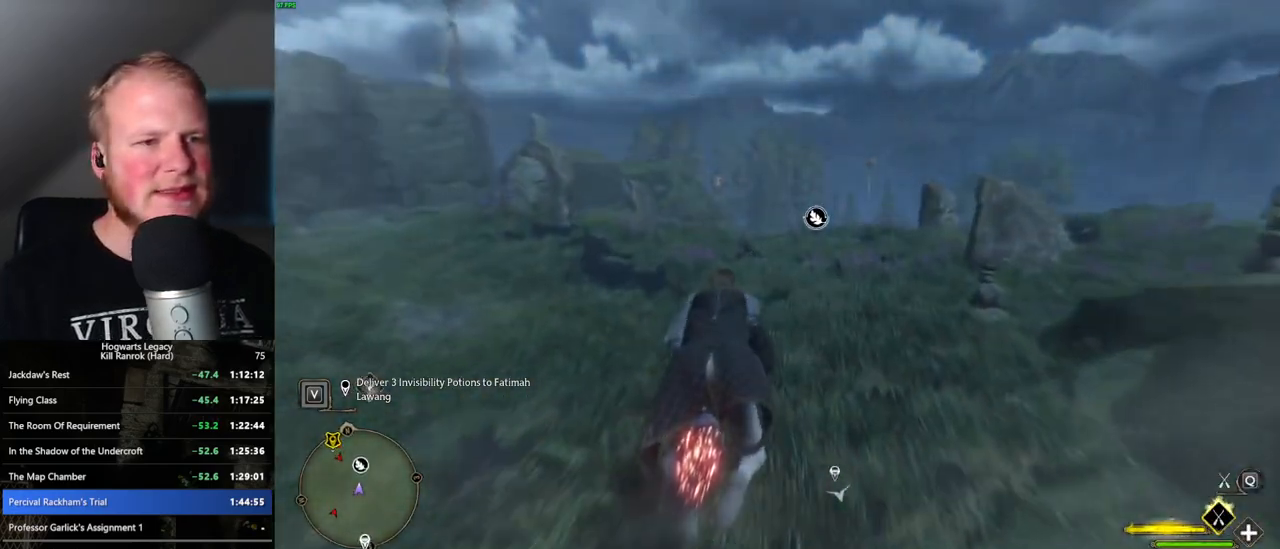
{"keys": ["w"], "mouse": ["left"], "events": []}
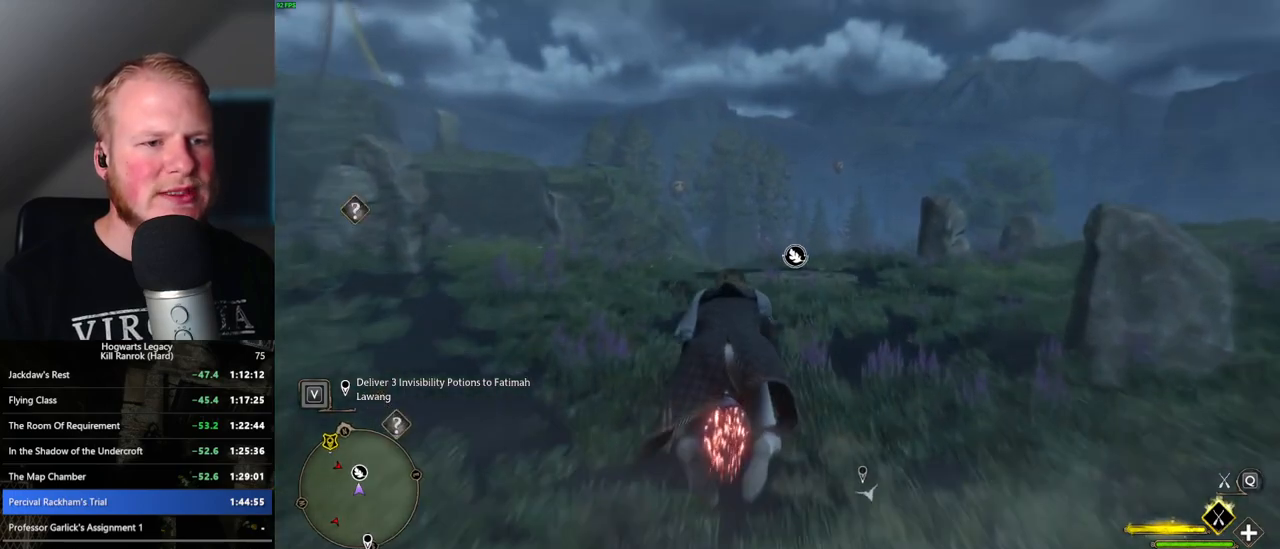
{"keys": ["space", "w"], "mouse": ["left"], "events": [[250, "space", "down"], [333, "space", "up"], [483, "space", "down"]]}
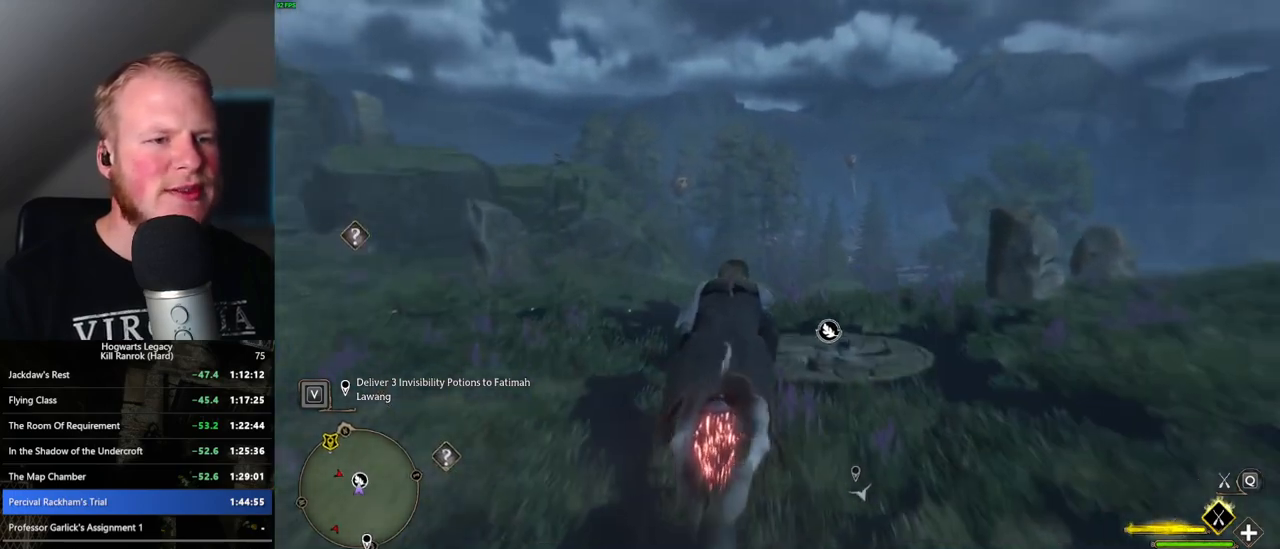
{"keys": ["ctrl_l", "w"], "mouse": ["left"], "events": [[67, "space", "up"], [333, "ctrl_l", "down"]]}
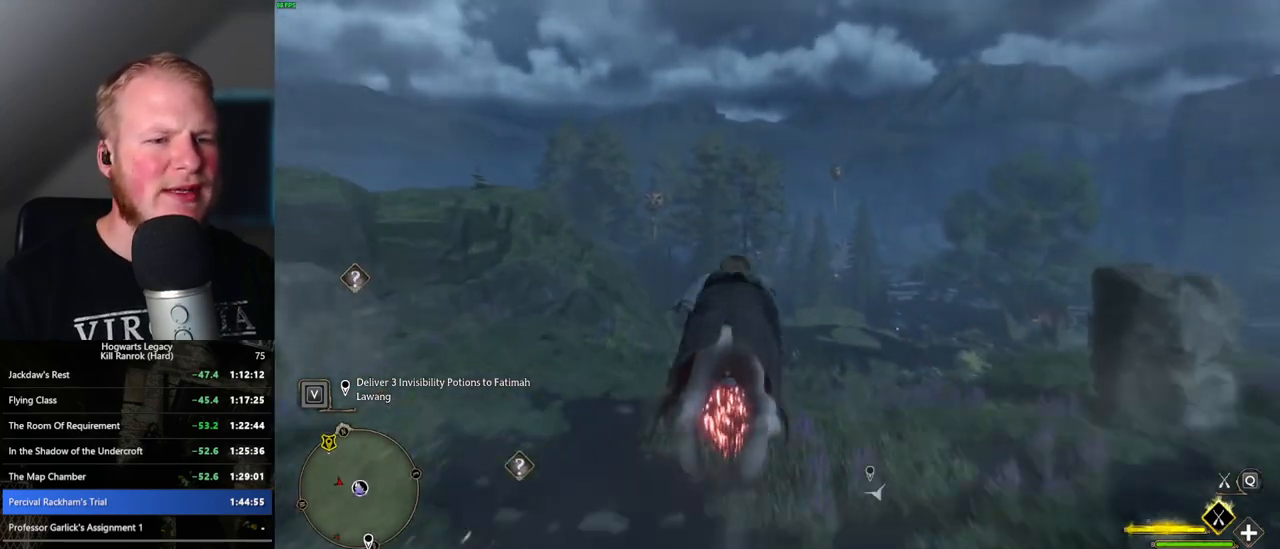
{"keys": ["ctrl_l", "w"], "mouse": ["left"], "events": [[200, "ctrl_l", "up"], [450, "ctrl_l", "down"]]}
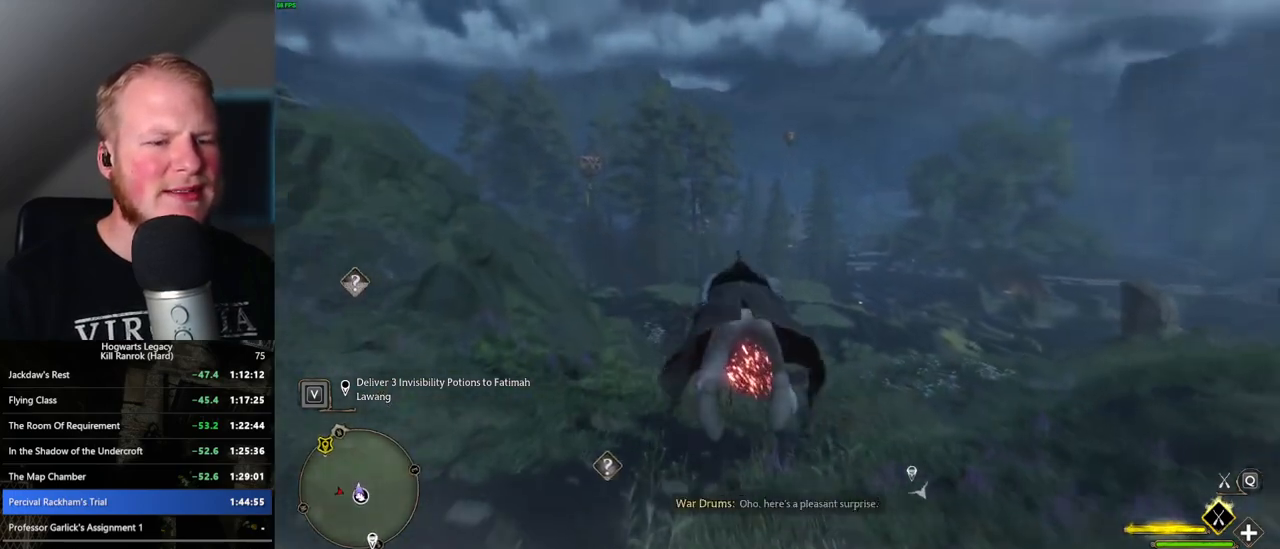
{"keys": ["w"], "mouse": ["left"], "events": [[117, "ctrl_l", "up"]]}
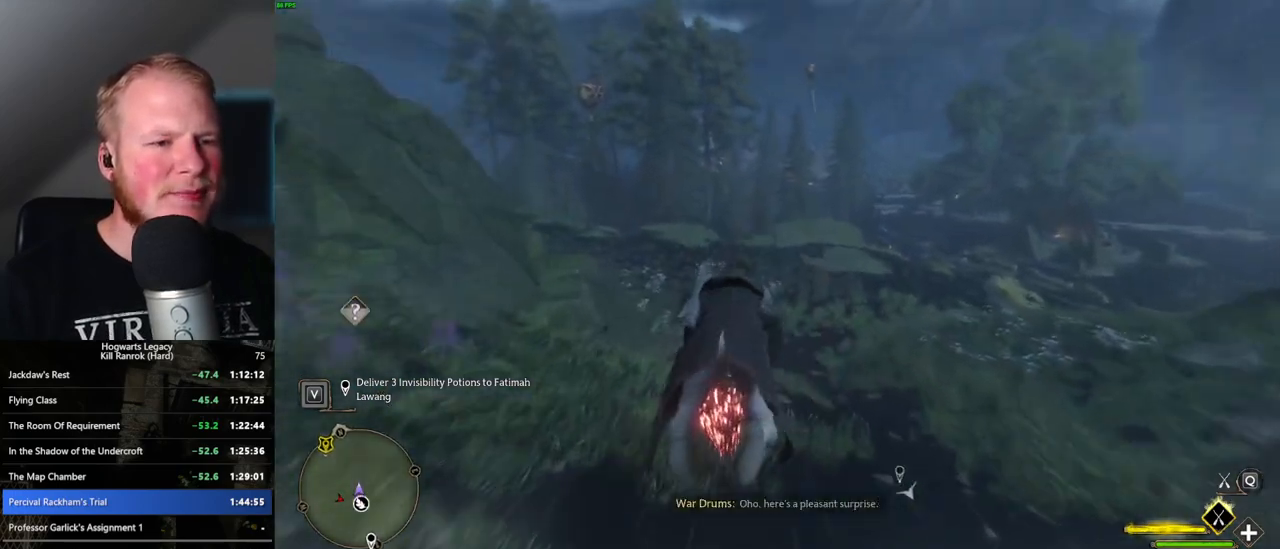
{"keys": ["w"], "mouse": ["left"], "events": []}
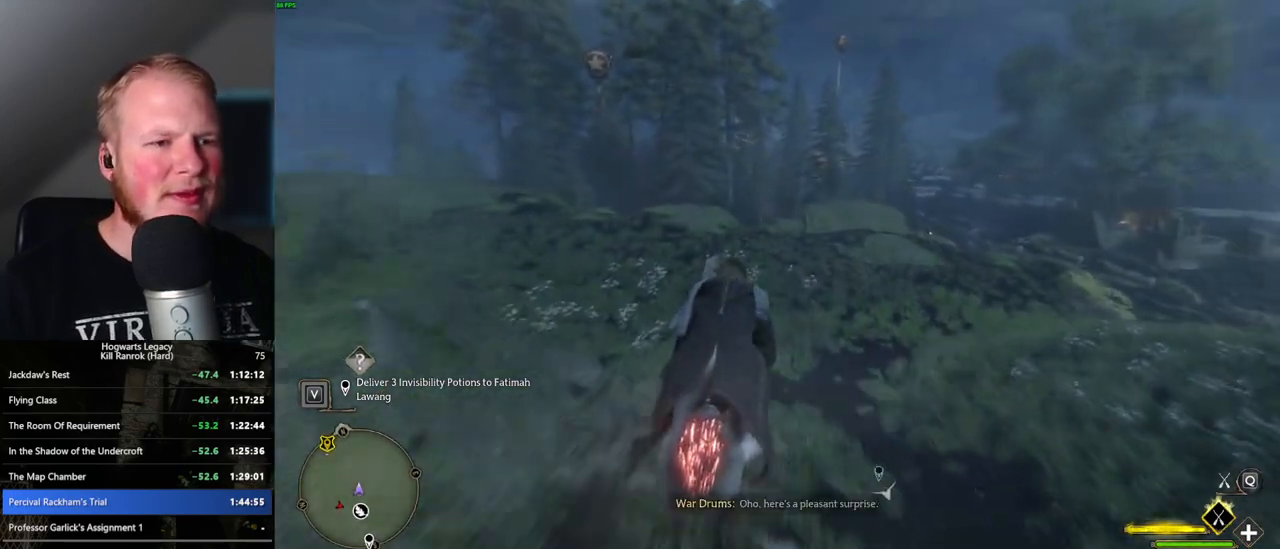
{"keys": ["w"], "mouse": ["left"], "events": [[50, "ctrl_l", "down"], [150, "ctrl_l", "up"], [383, "ctrl_l", "down"], [500, "ctrl_l", "up"]]}
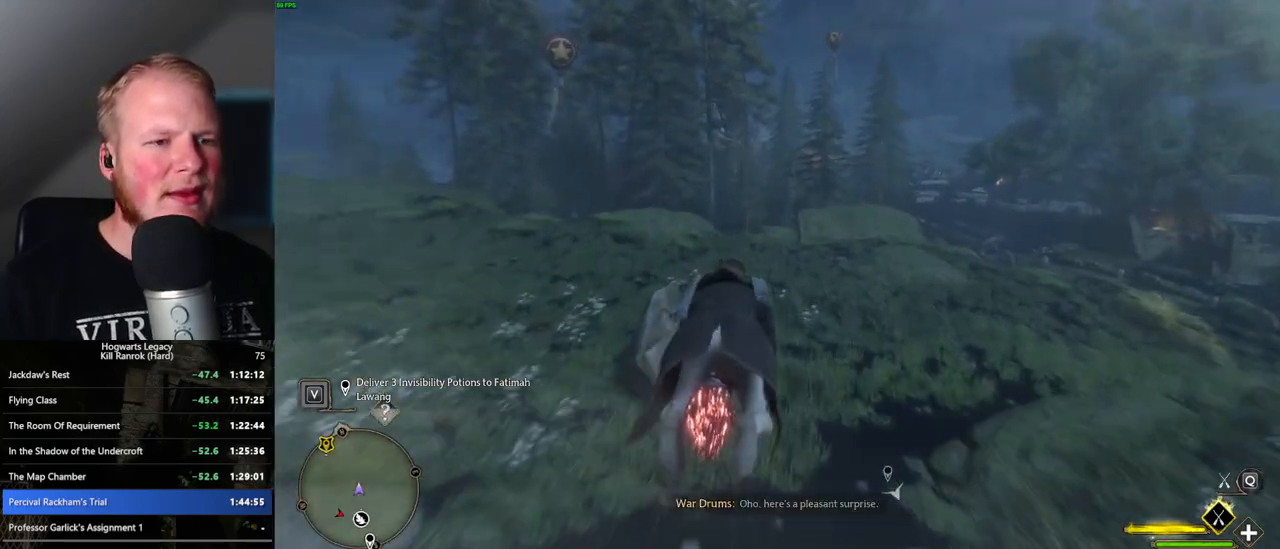
{"keys": ["w"], "mouse": ["left"], "events": []}
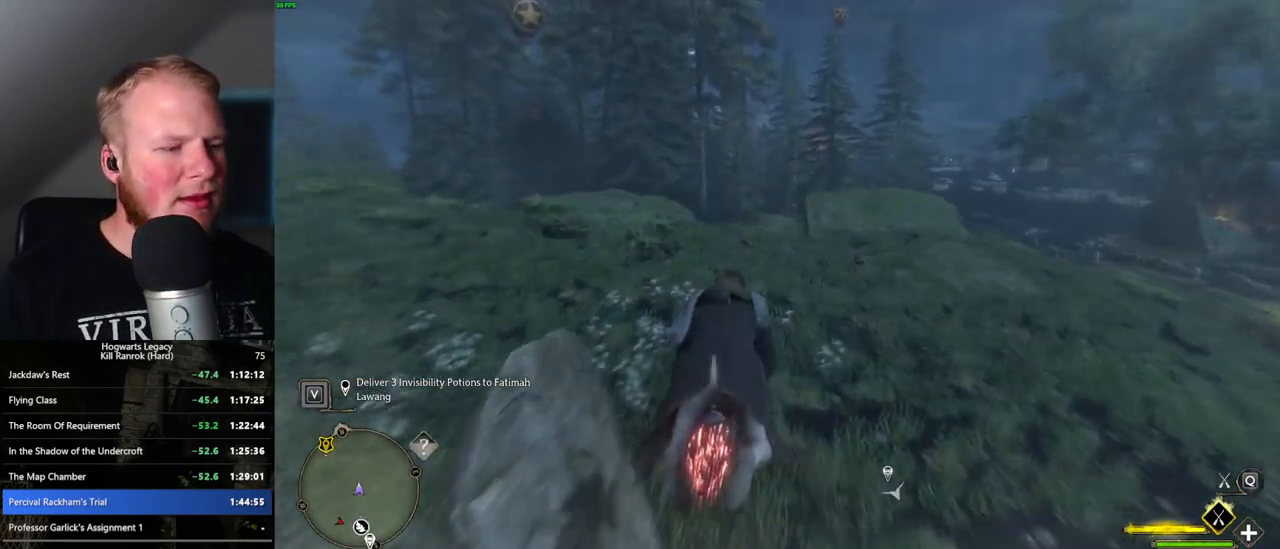
{"keys": ["w"], "mouse": ["left"], "events": [[17, "ctrl_l", "down"], [100, "ctrl_l", "up"]]}
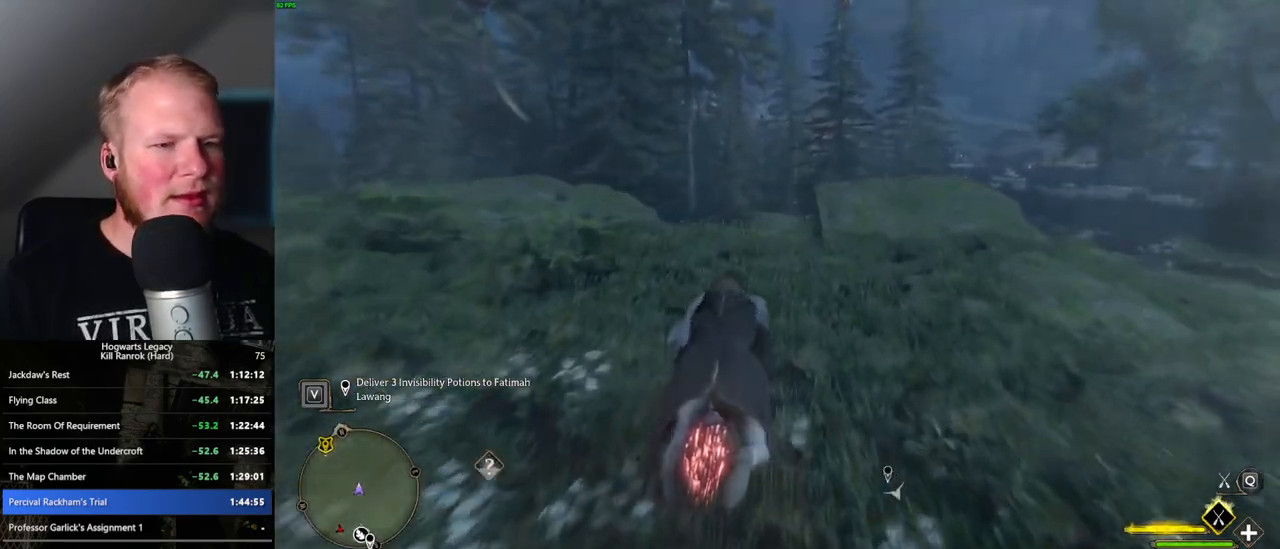
{"keys": ["w"], "mouse": ["left"], "events": []}
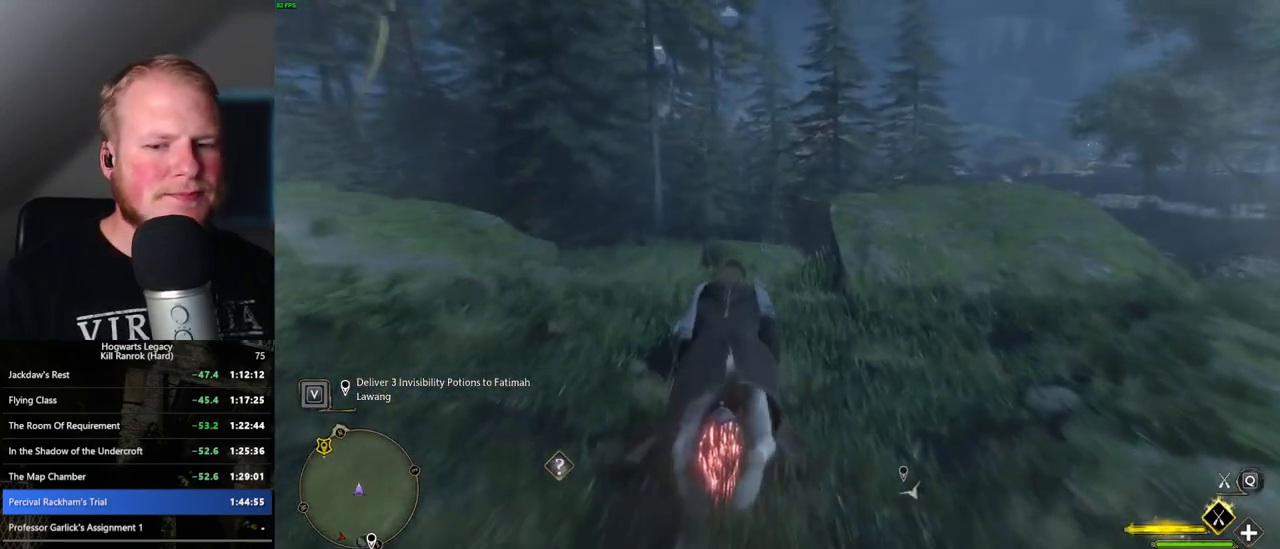
{"keys": ["ctrl_l", "w"], "mouse": ["left"], "events": [[350, "ctrl_l", "down"]]}